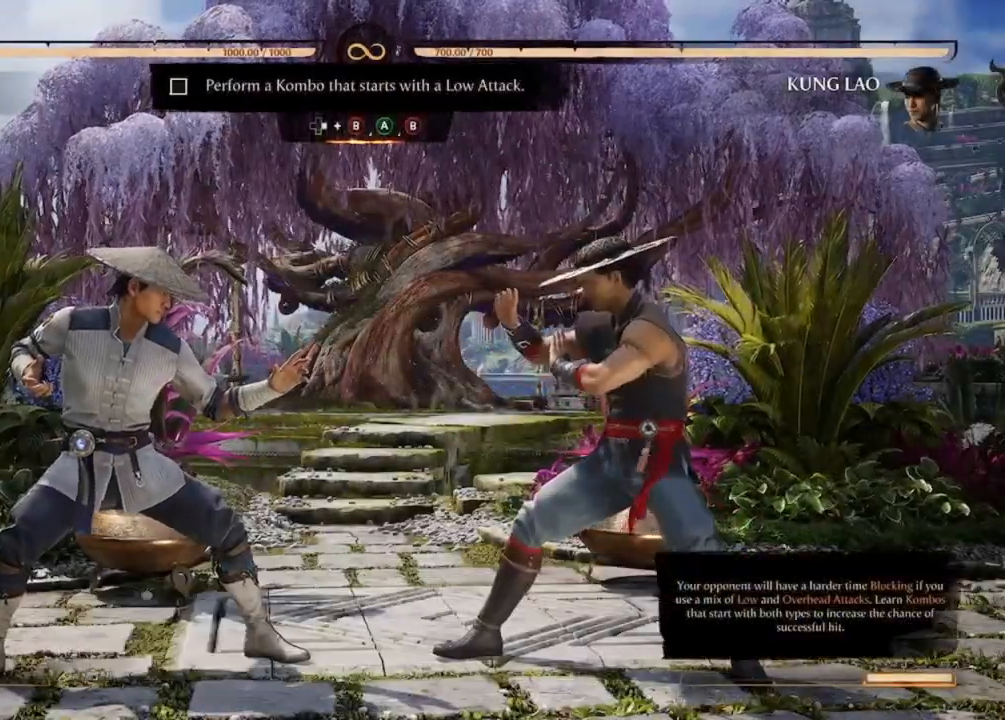
Gameplay with a controller (Xbox layout); each line is a JSON object with the inputs held at the frame after it (dt_ms = milliseconds from this image to that frame). "events" lists button and stick changes between this image and that frame as [ms after this image, input, new state], when the widget could be followed in between. Not read: L3 R3 left_stick right_stick.
{"dt_ms": 500, "buttons": [], "events": []}
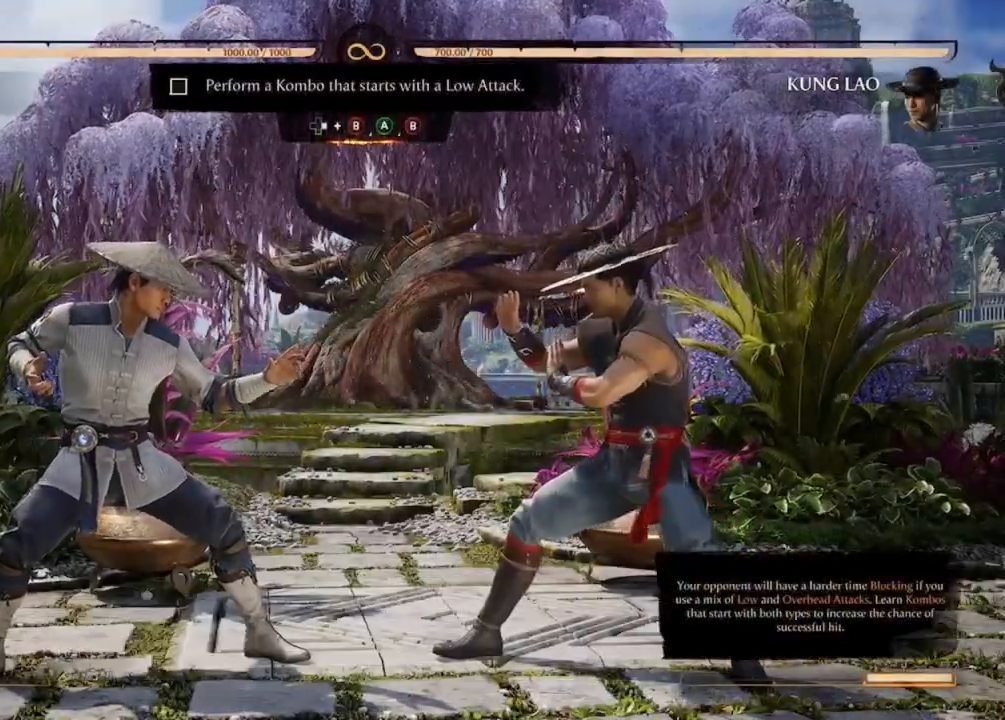
{"dt_ms": 500, "buttons": [], "events": []}
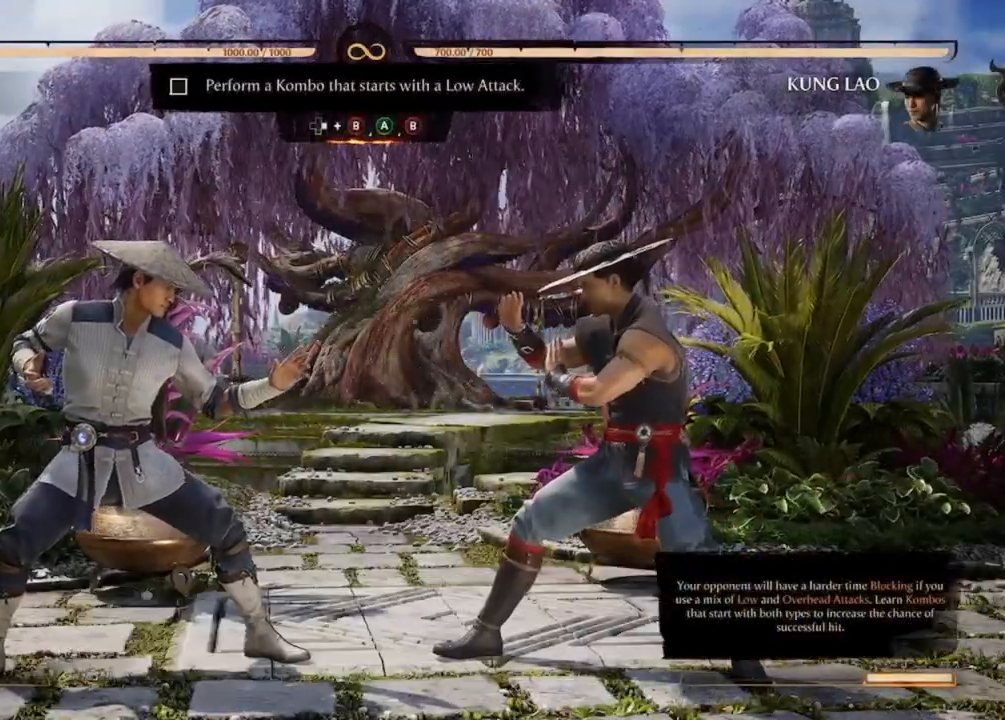
{"dt_ms": 500, "buttons": [], "events": []}
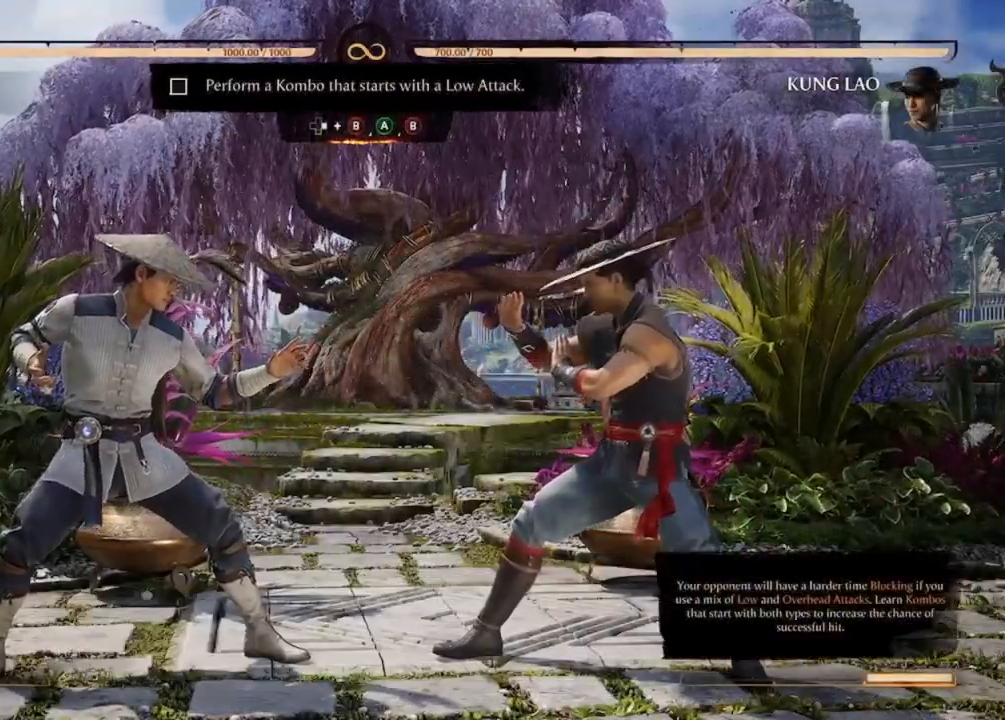
{"dt_ms": 500, "buttons": ["A"], "events": [[167, "B", "down"], [167, "DPAD_RIGHT", "down"], [333, "B", "up"], [333, "DPAD_RIGHT", "up"], [400, "A", "down"]]}
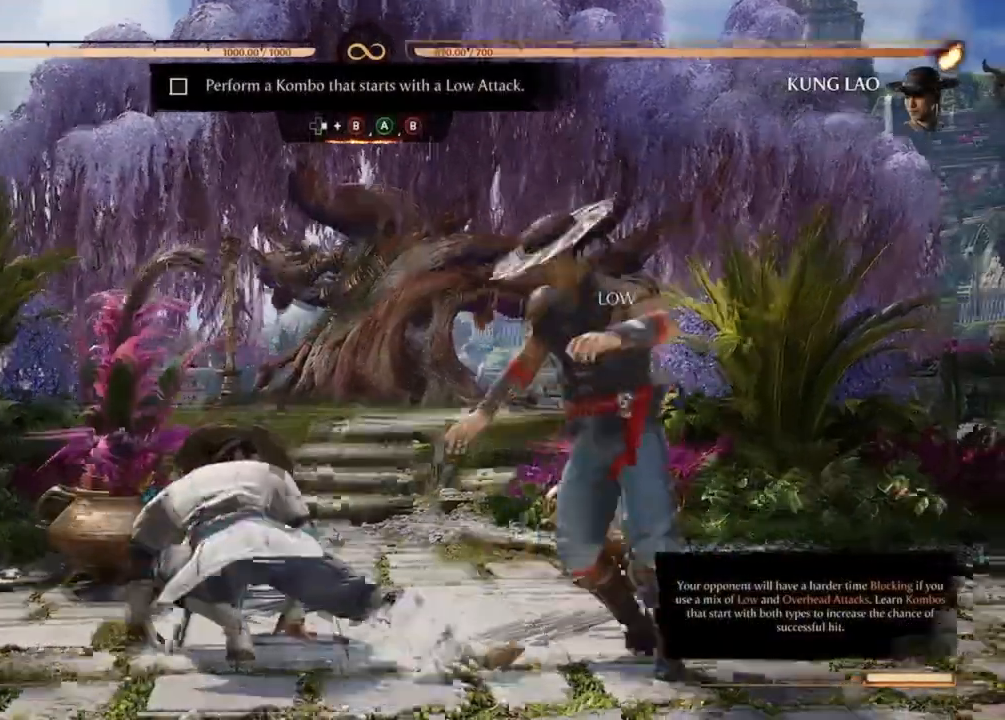
{"dt_ms": 1000, "buttons": []}
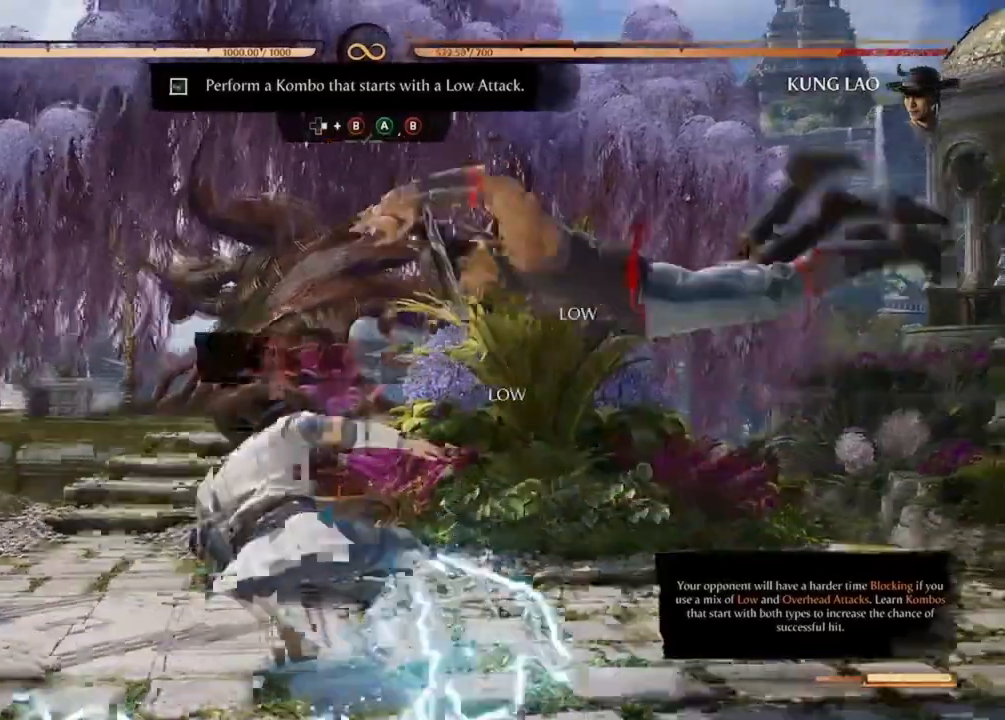
{"dt_ms": 500, "buttons": [], "events": []}
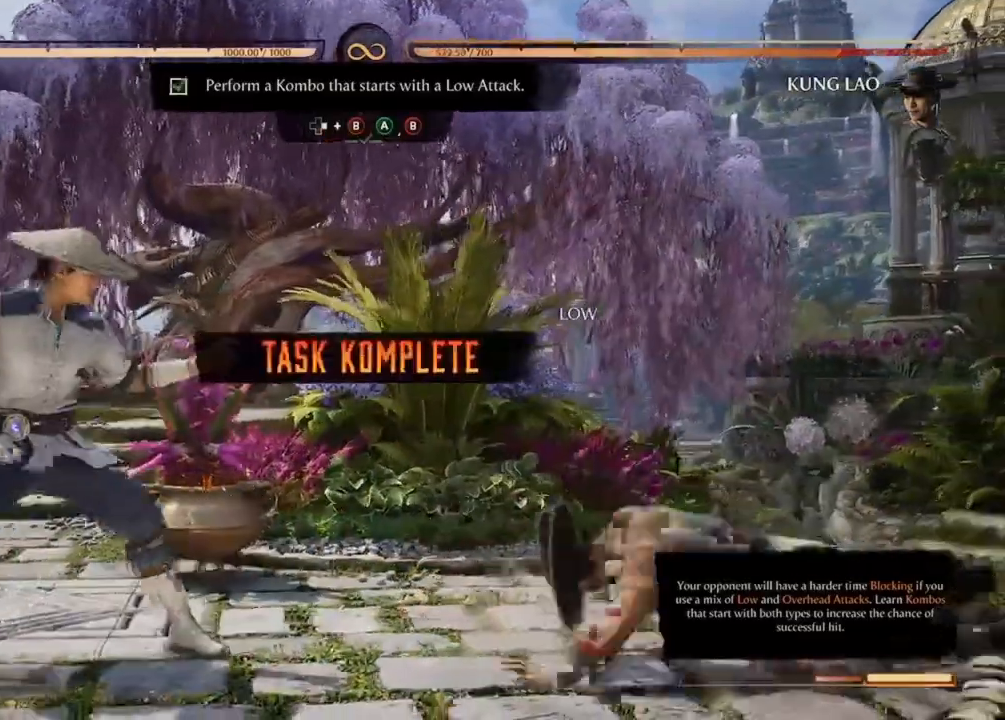
{"dt_ms": 500, "buttons": [], "events": []}
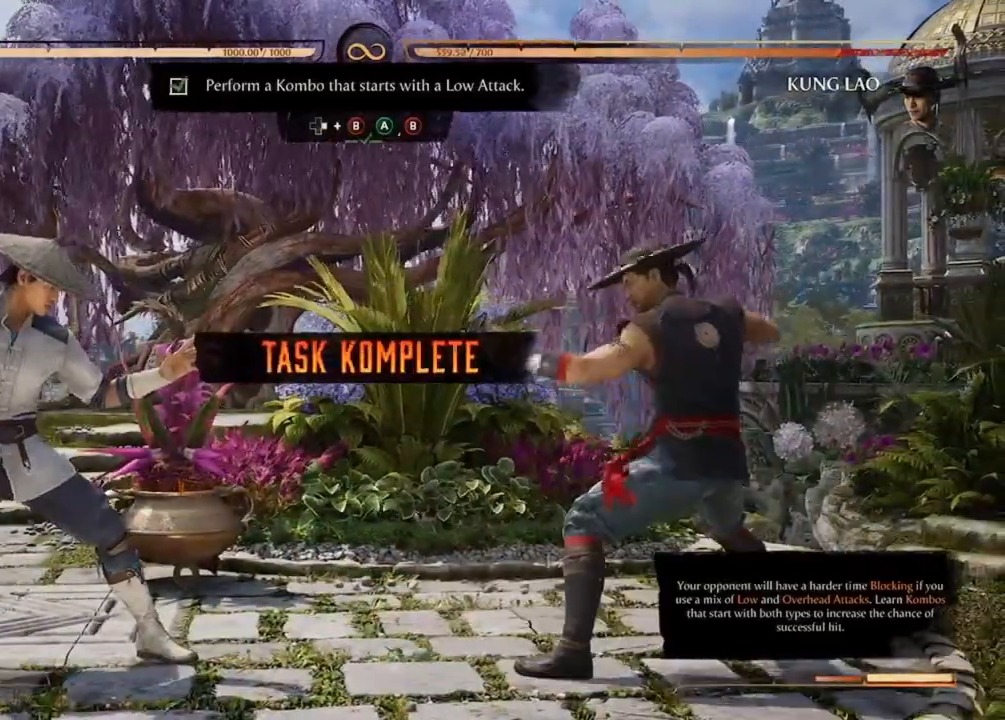
{"dt_ms": 500, "buttons": [], "events": []}
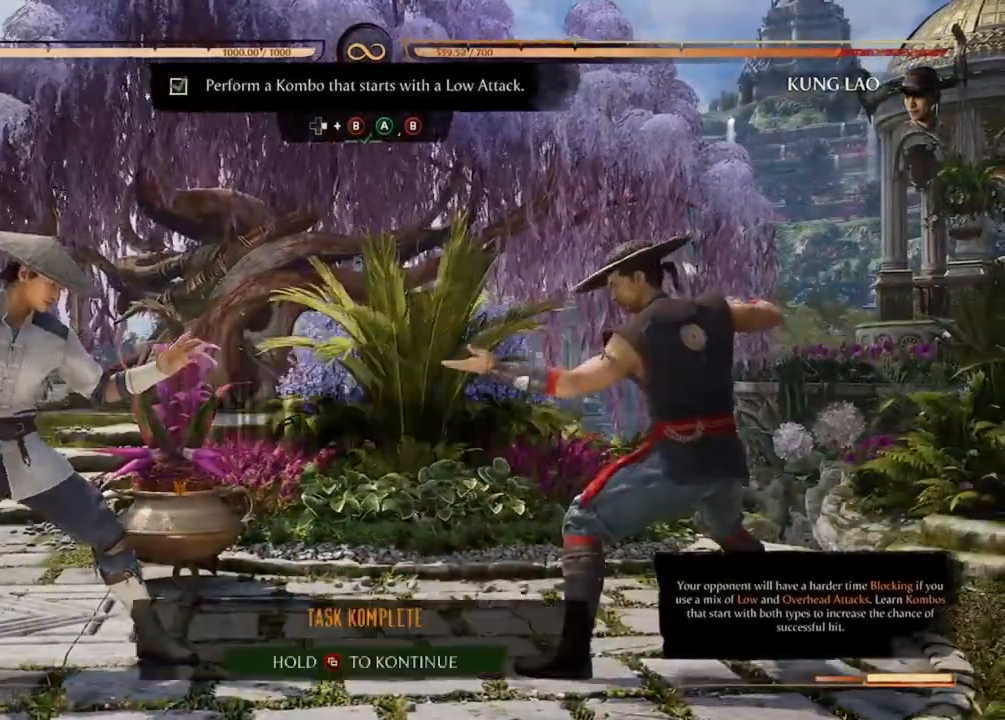
{"dt_ms": 500, "buttons": [], "events": []}
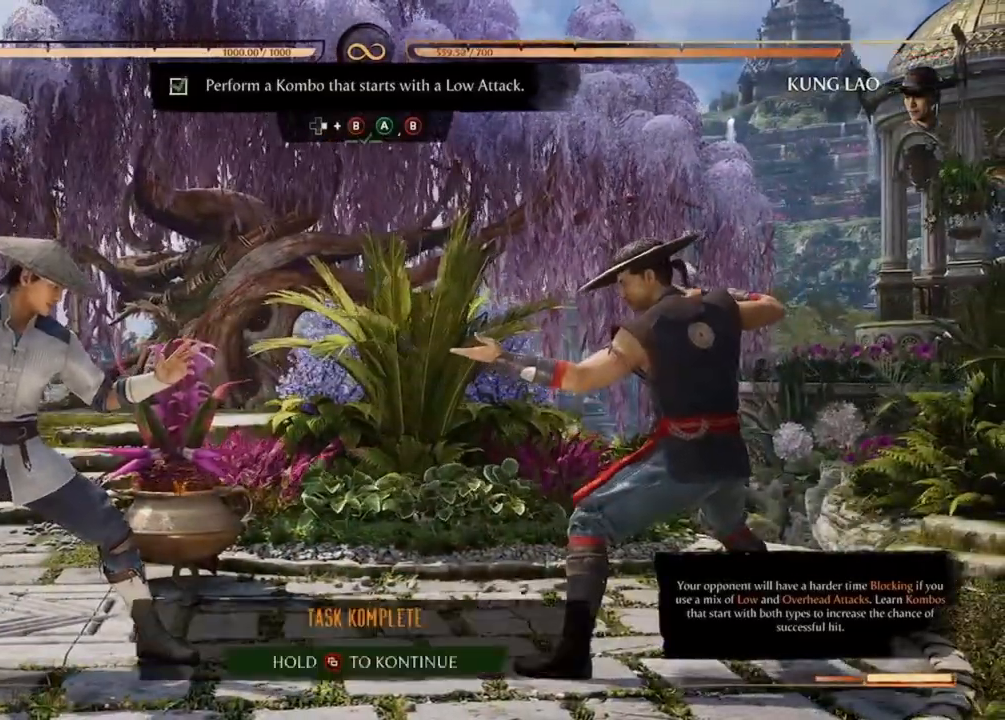
{"dt_ms": 500, "buttons": [], "events": []}
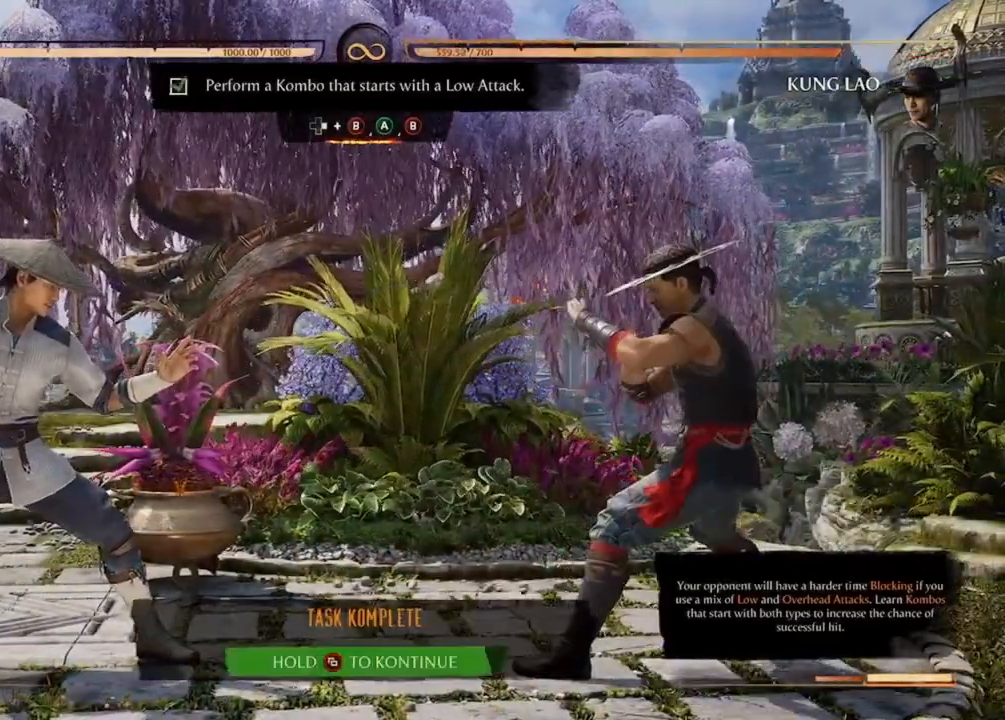
{"dt_ms": 1000, "buttons": []}
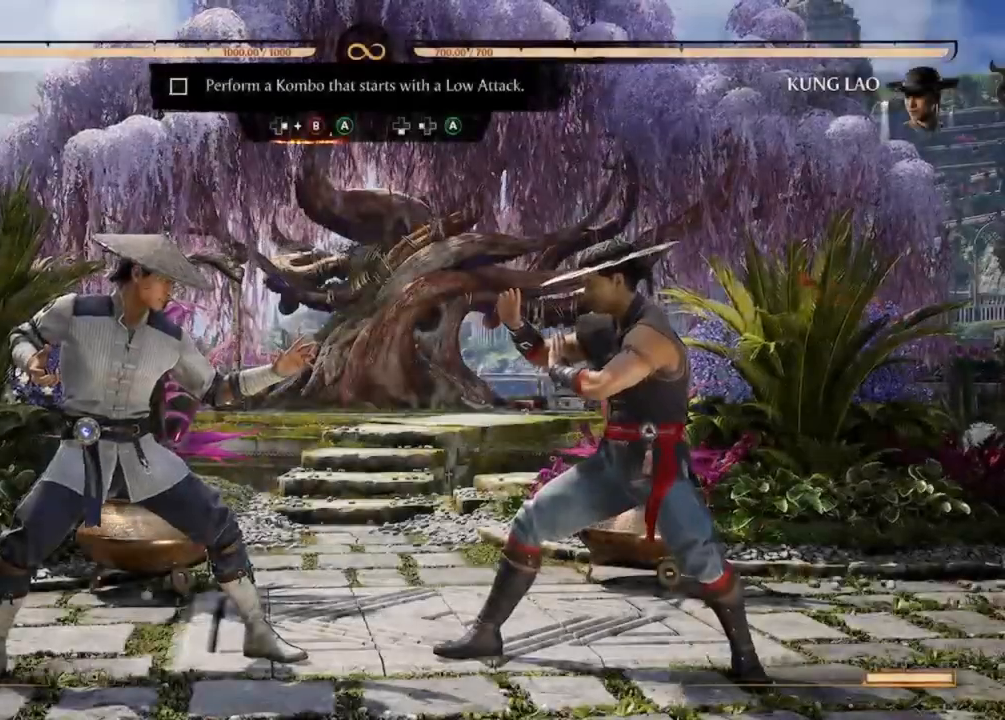
{"dt_ms": 500, "buttons": [], "events": []}
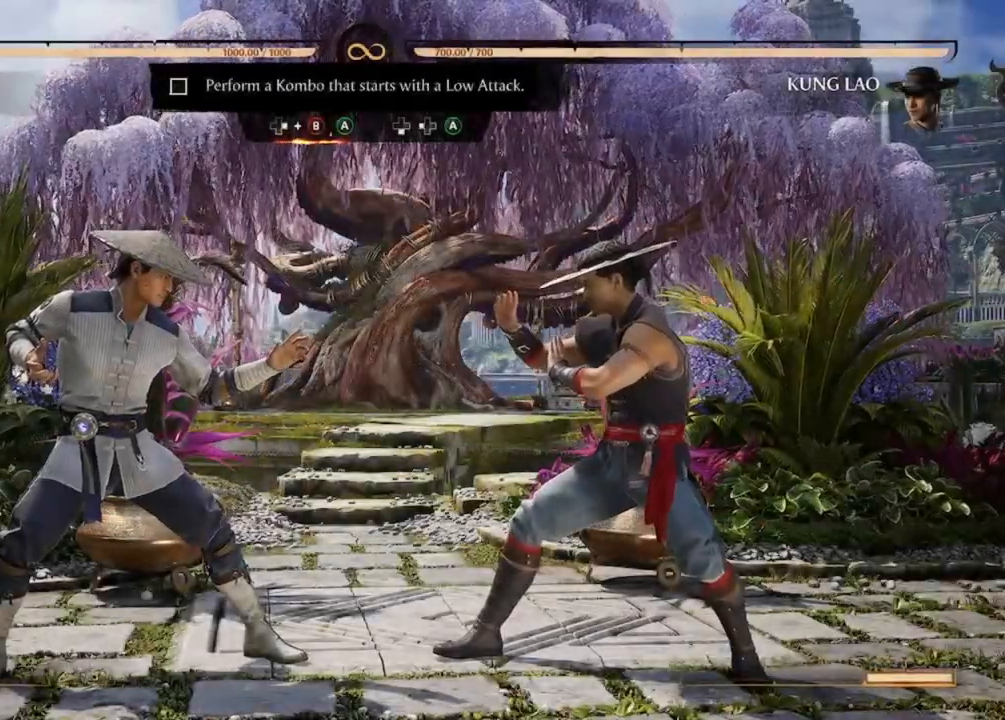
{"dt_ms": 500, "buttons": [], "events": []}
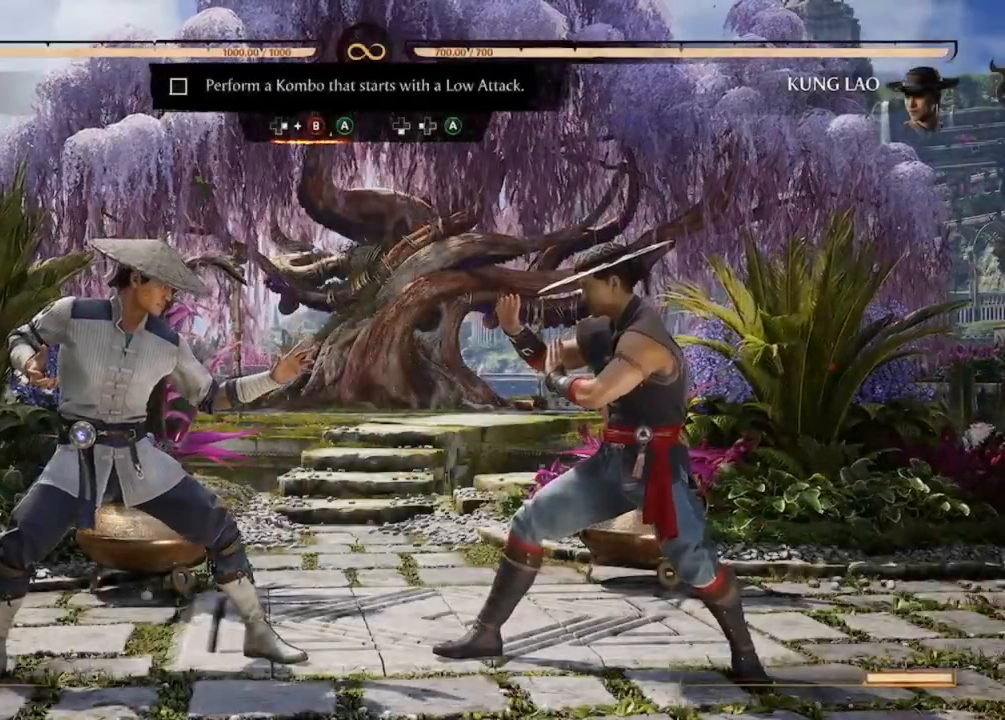
{"dt_ms": 500, "buttons": ["B", "DPAD_RIGHT"], "events": [[433, "B", "down"], [433, "DPAD_RIGHT", "down"]]}
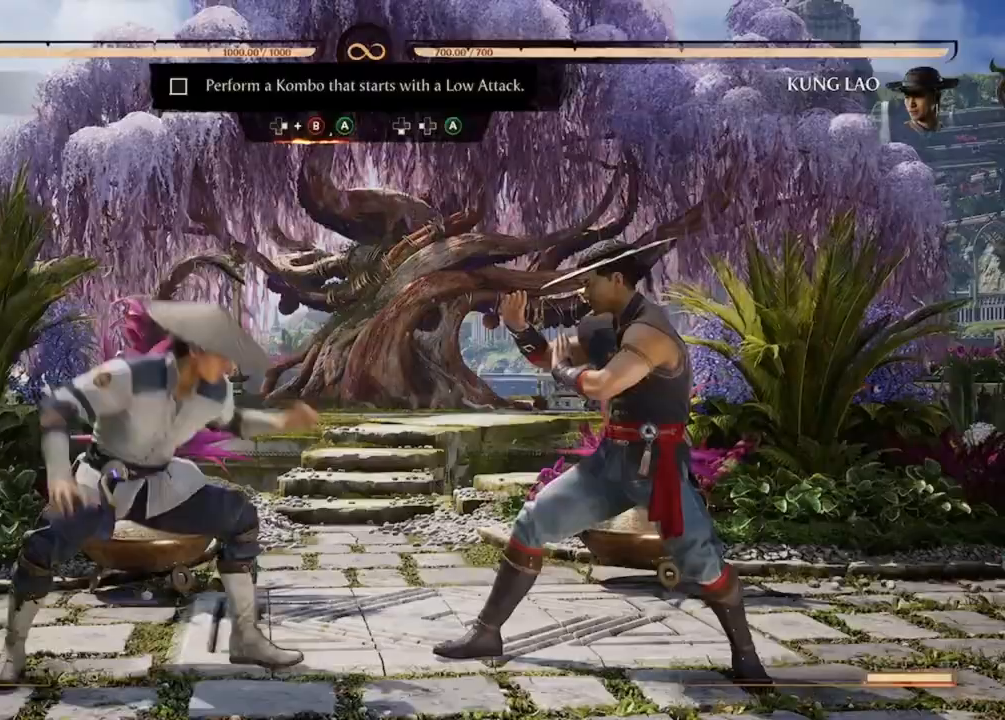
{"dt_ms": 500, "buttons": [], "events": [[100, "B", "up"], [100, "DPAD_RIGHT", "up"], [200, "A", "down"], [467, "A", "up"]]}
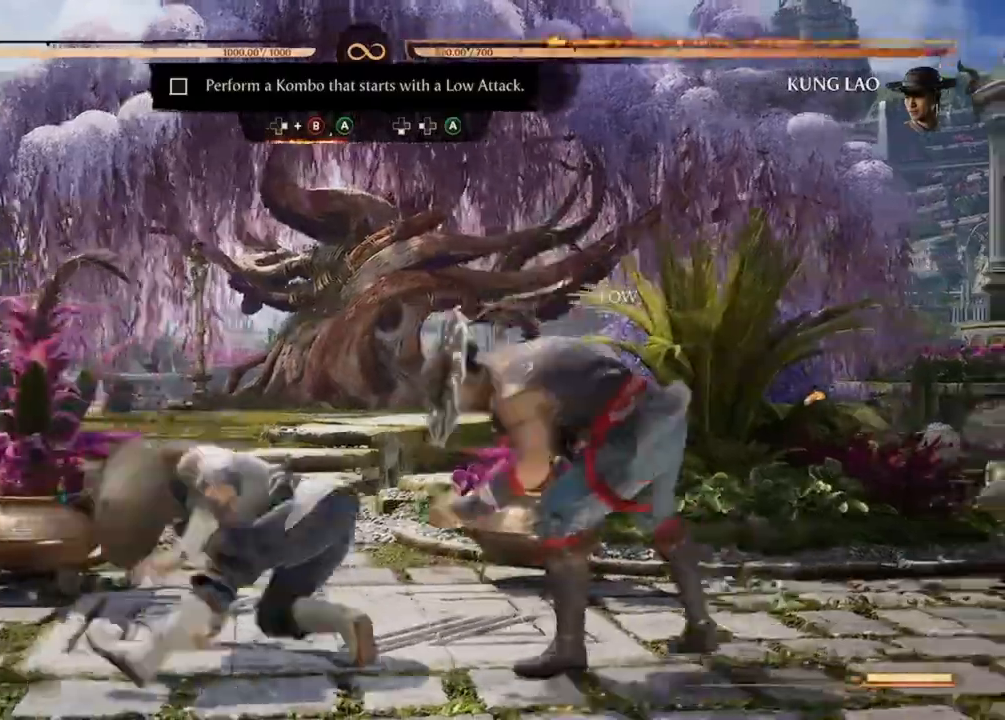
{"dt_ms": 500, "buttons": ["A", "DPAD_LEFT"], "events": [[300, "DPAD_DOWN", "down"], [400, "DPAD_DOWN", "up"], [467, "A", "down"], [467, "DPAD_LEFT", "down"]]}
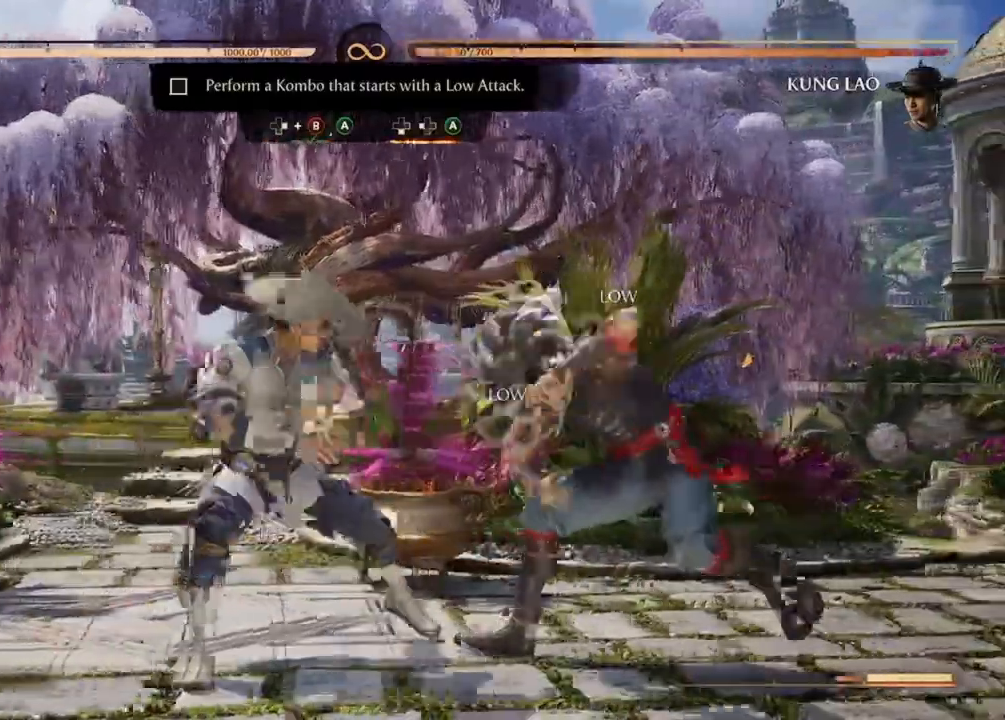
{"dt_ms": 500, "buttons": [], "events": [[167, "A", "up"], [200, "DPAD_LEFT", "up"]]}
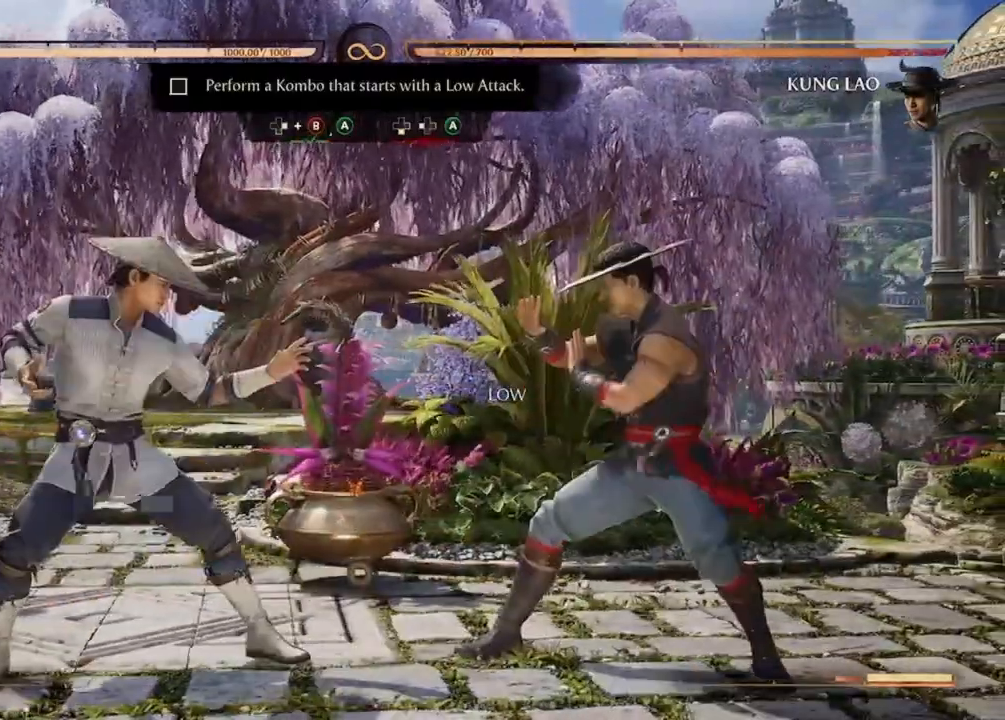
{"dt_ms": 500, "buttons": [], "events": [[200, "DPAD_RIGHT", "down"], [500, "DPAD_RIGHT", "up"]]}
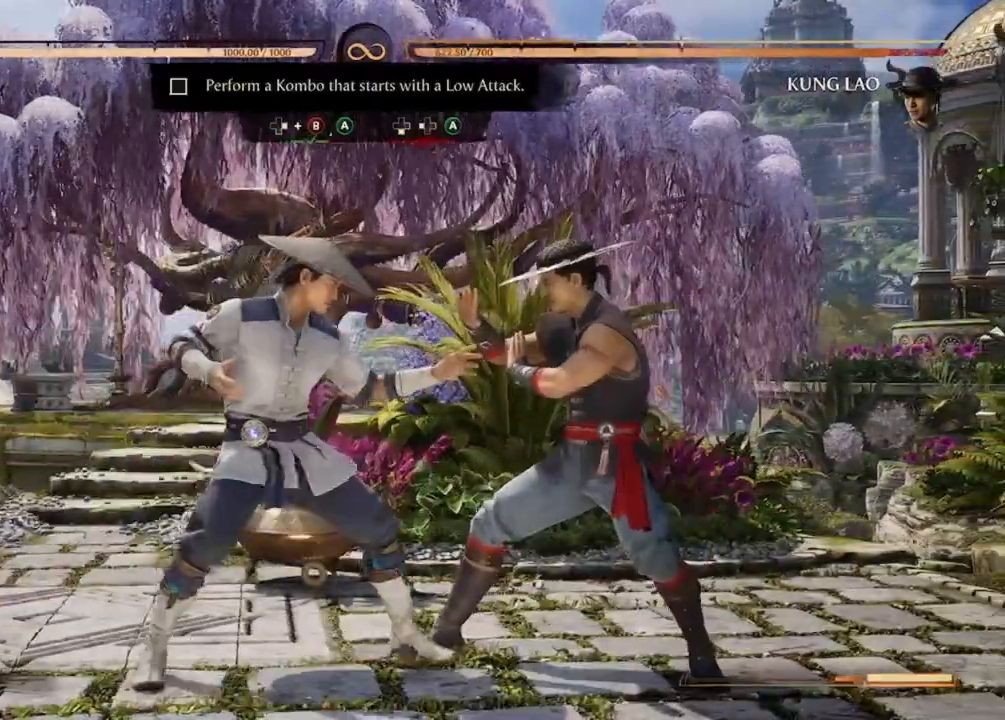
{"dt_ms": 500, "buttons": ["B", "DPAD_RIGHT"], "events": [[367, "B", "down"], [367, "DPAD_RIGHT", "down"]]}
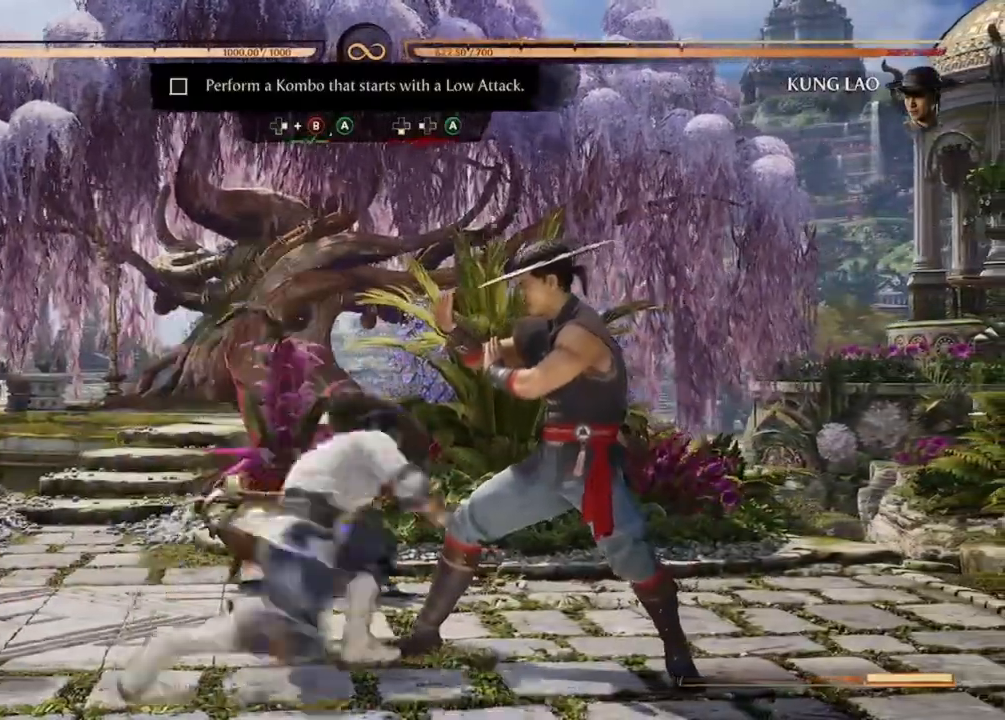
{"dt_ms": 500, "buttons": [], "events": [[33, "B", "up"], [33, "DPAD_RIGHT", "up"], [133, "A", "down"], [300, "A", "up"]]}
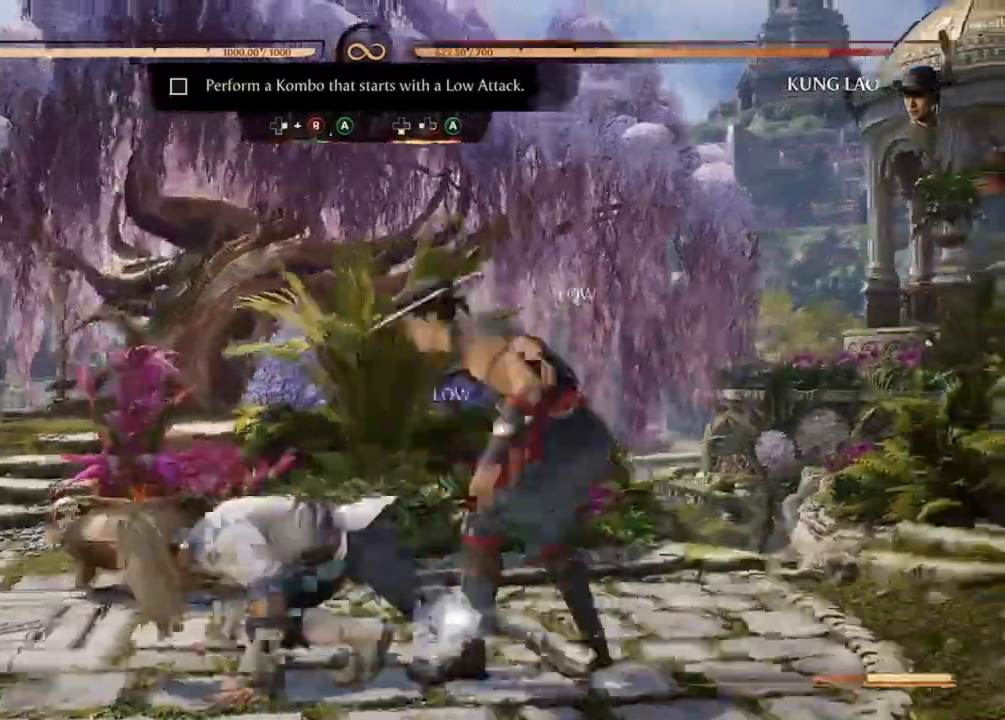
{"dt_ms": 500, "buttons": ["A", "DPAD_LEFT"]}
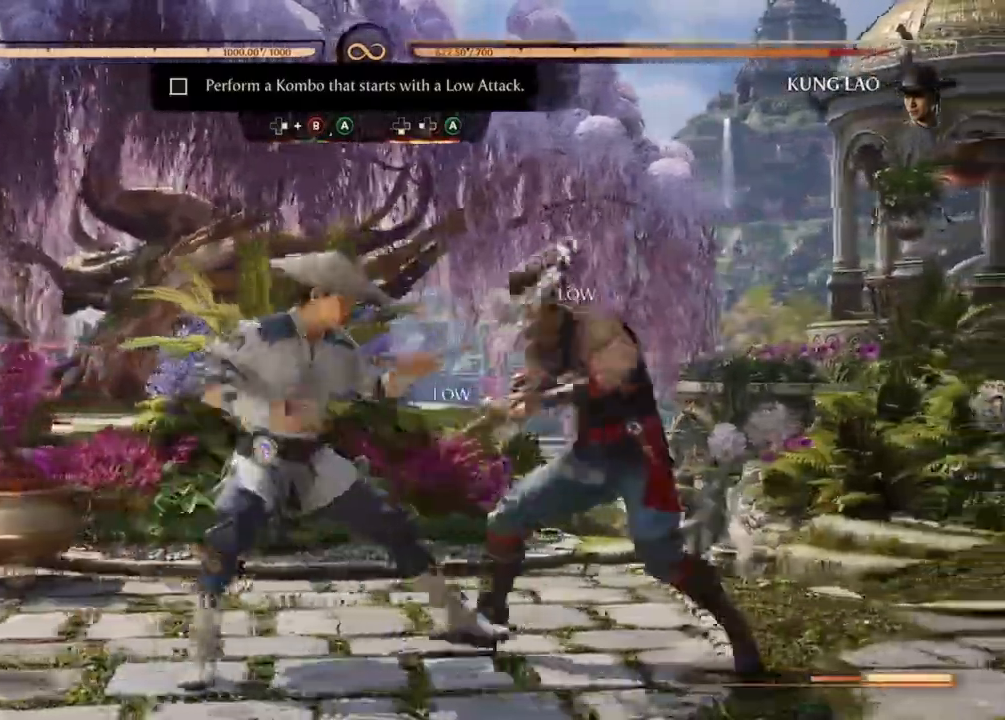
{"dt_ms": 500, "buttons": [], "events": [[33, "A", "up"], [467, "DPAD_LEFT", "up"]]}
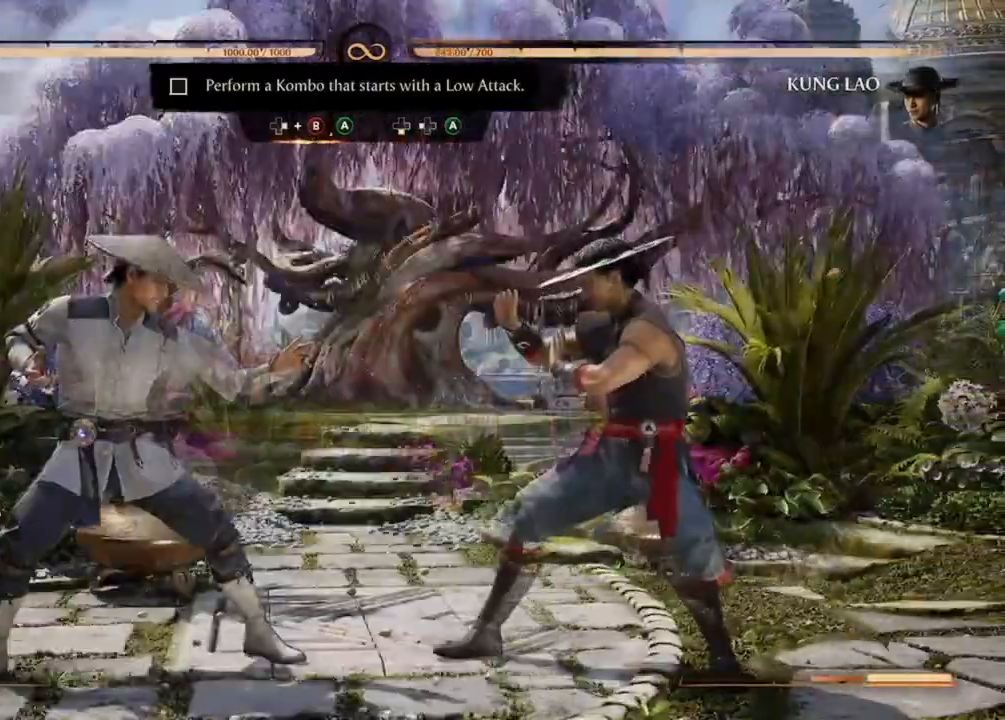
{"dt_ms": 500, "buttons": [], "events": []}
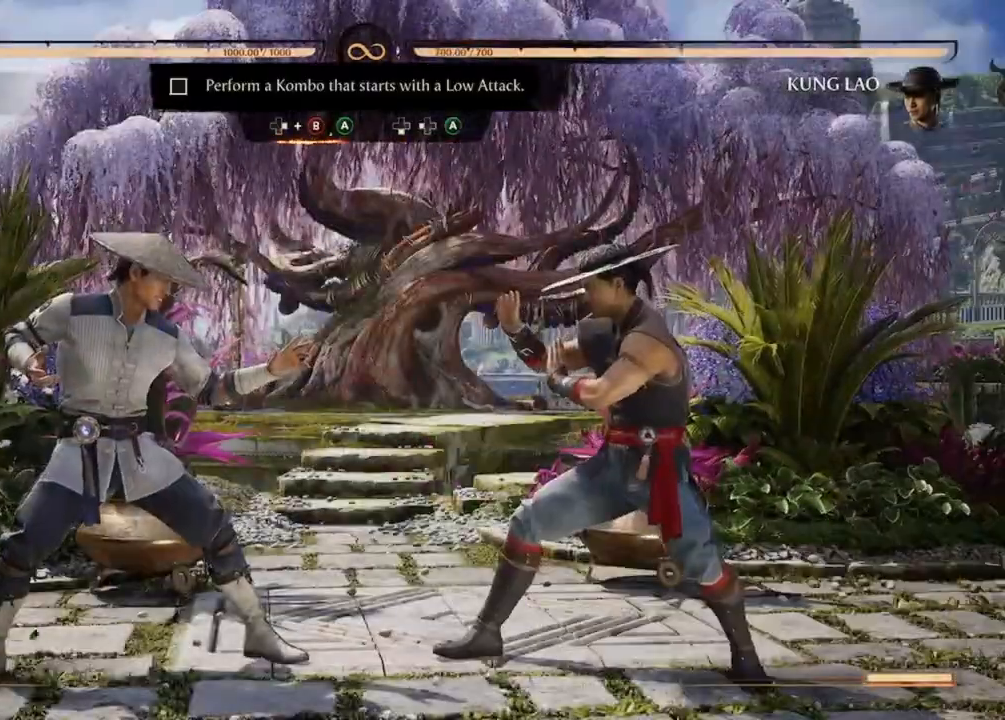
{"dt_ms": 500, "buttons": [], "events": [[33, "DPAD_RIGHT", "down"], [67, "B", "down"], [167, "B", "up"], [167, "DPAD_RIGHT", "up"], [233, "A", "down"], [467, "A", "up"]]}
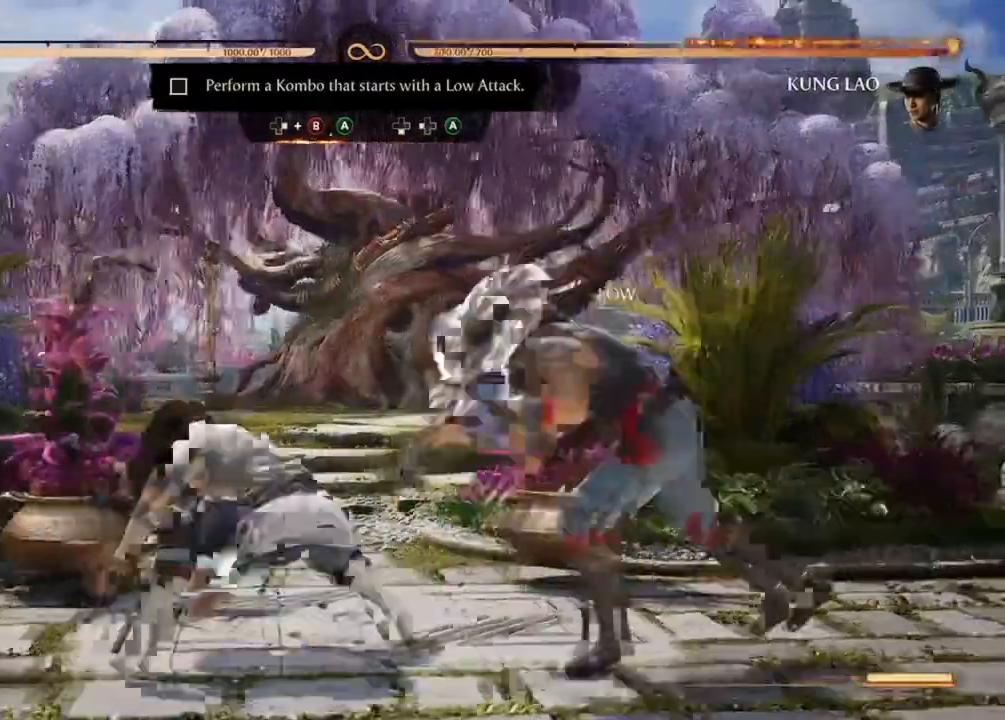
{"dt_ms": 500, "buttons": [], "events": [[200, "DPAD_DOWN", "down"], [267, "DPAD_DOWN", "up"], [333, "A", "down"], [333, "DPAD_LEFT", "down"], [433, "A", "up"], [500, "DPAD_LEFT", "up"]]}
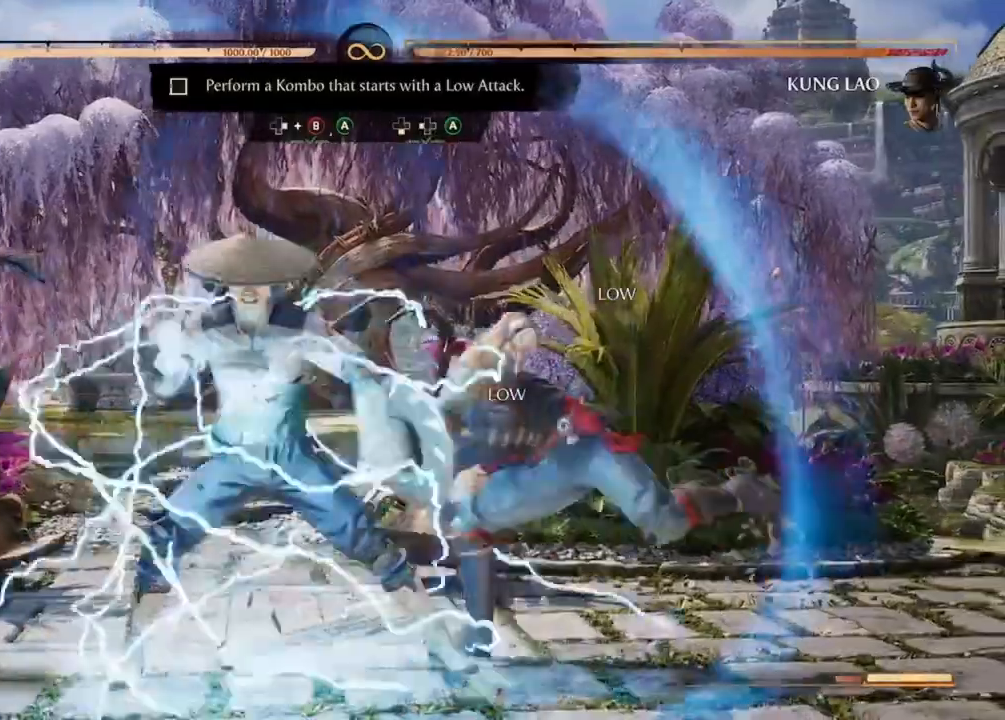
{"dt_ms": 500, "buttons": [], "events": []}
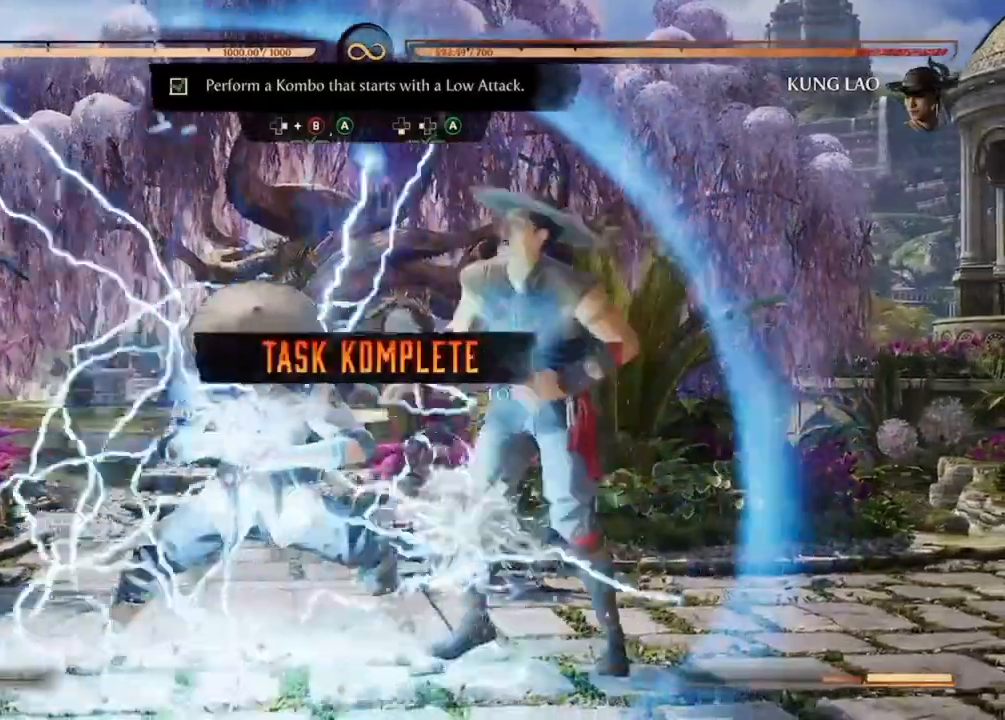
{"dt_ms": 500, "buttons": [], "events": []}
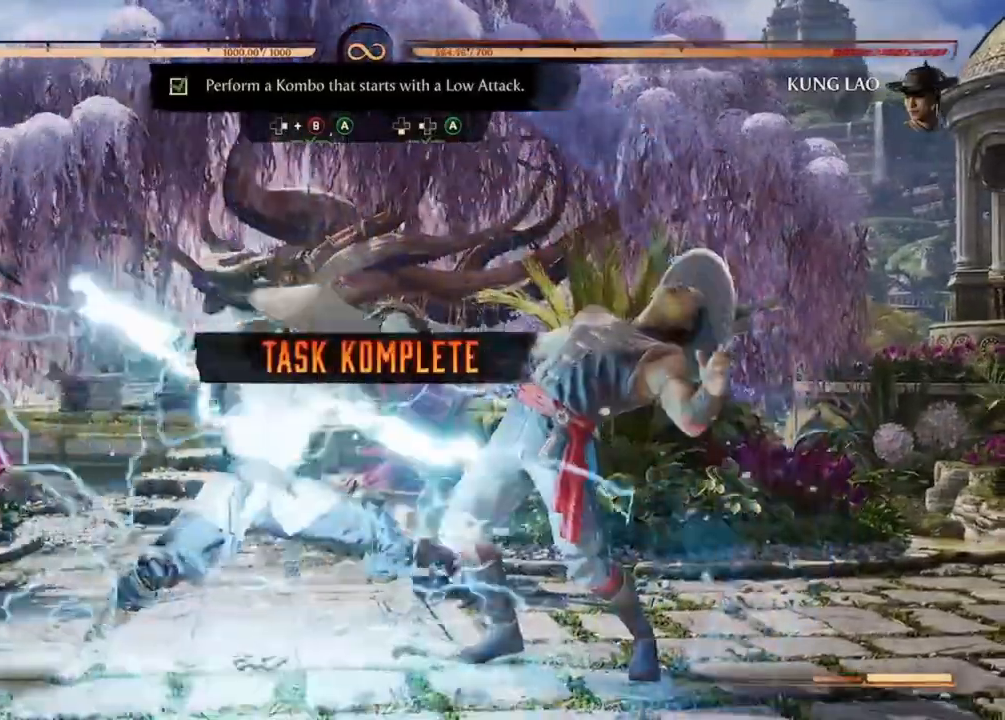
{"dt_ms": 500, "buttons": [], "events": []}
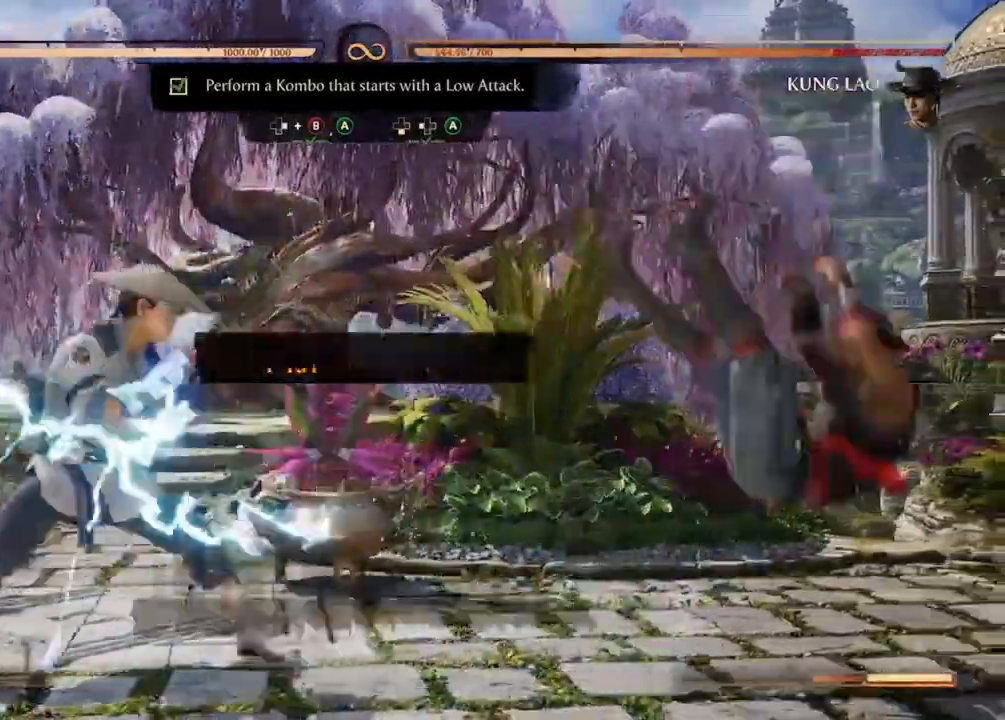
{"dt_ms": 500, "buttons": [], "events": []}
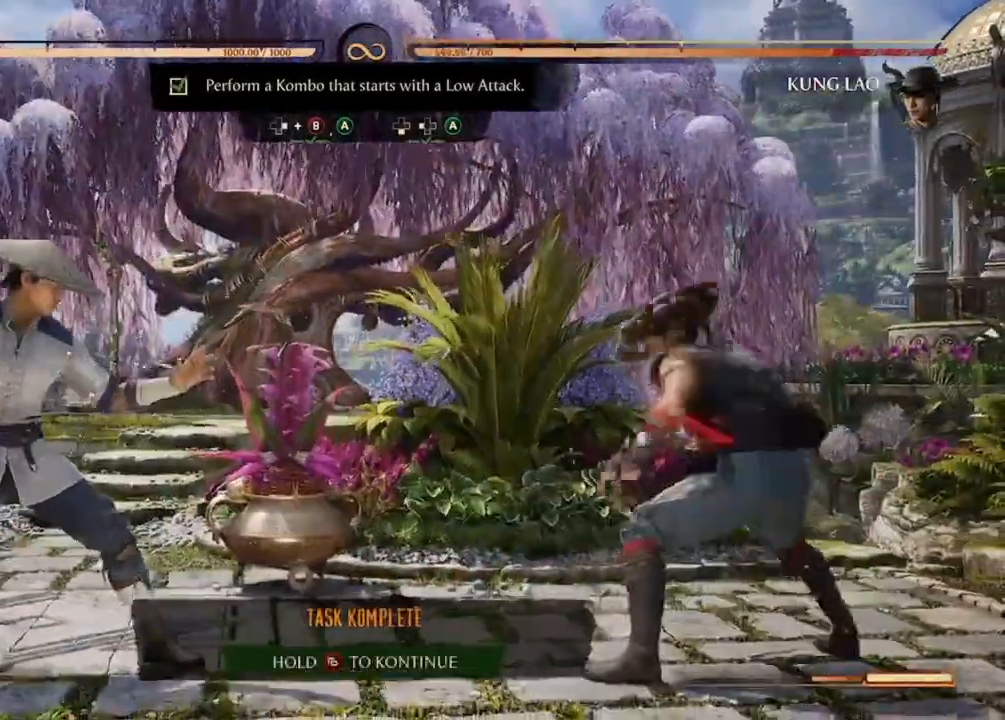
{"dt_ms": 500, "buttons": [], "events": []}
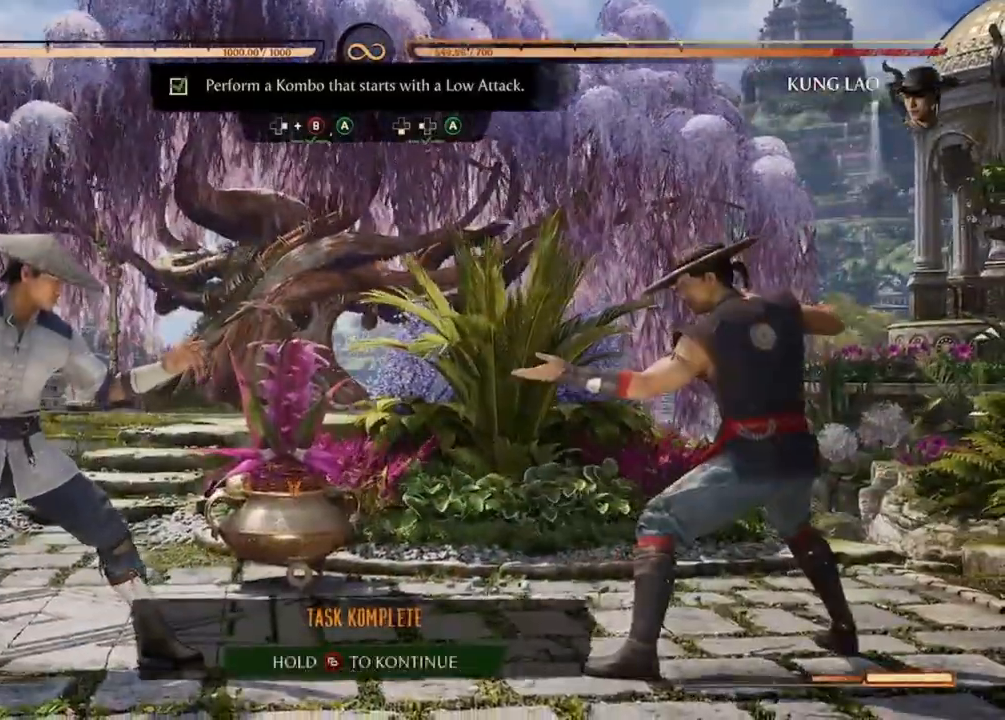
{"dt_ms": 500, "buttons": [], "events": []}